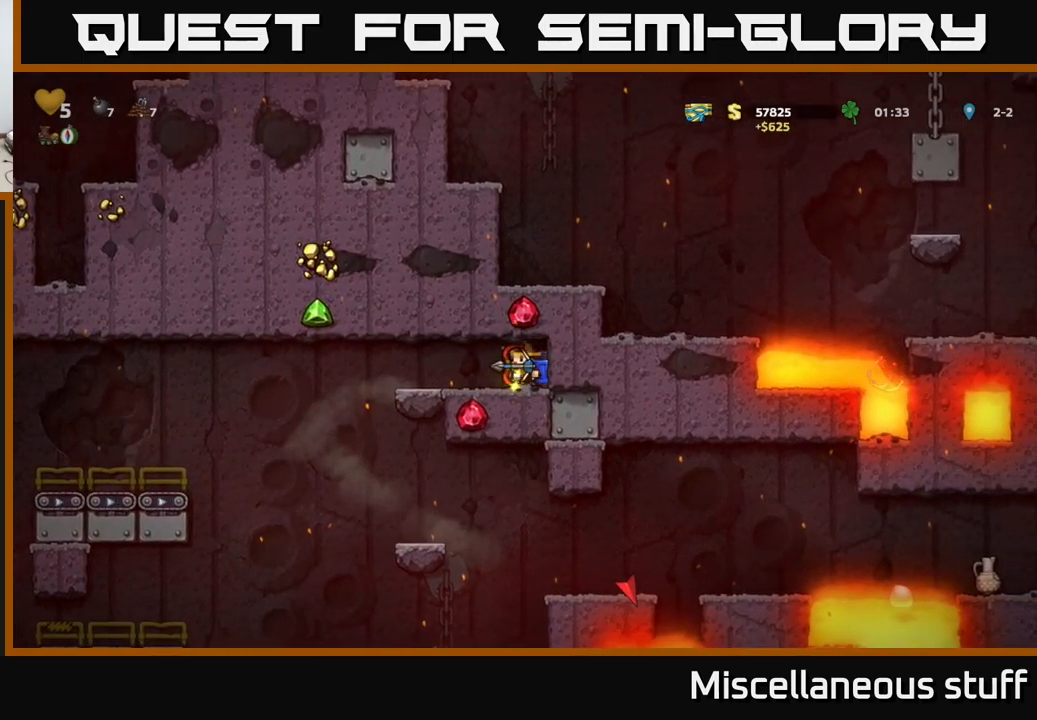
Gameplay with a controller (Xbox layout); each line is a JSON object with the inputs held at the frame after it. "events" lists button and stick changes between this image and that frame as [ms after this image, input, new state], when the widget could be followed in between. Not read: right_stick.
{"buttons": ["DPAD_LEFT"], "left_stick": "center", "events": []}
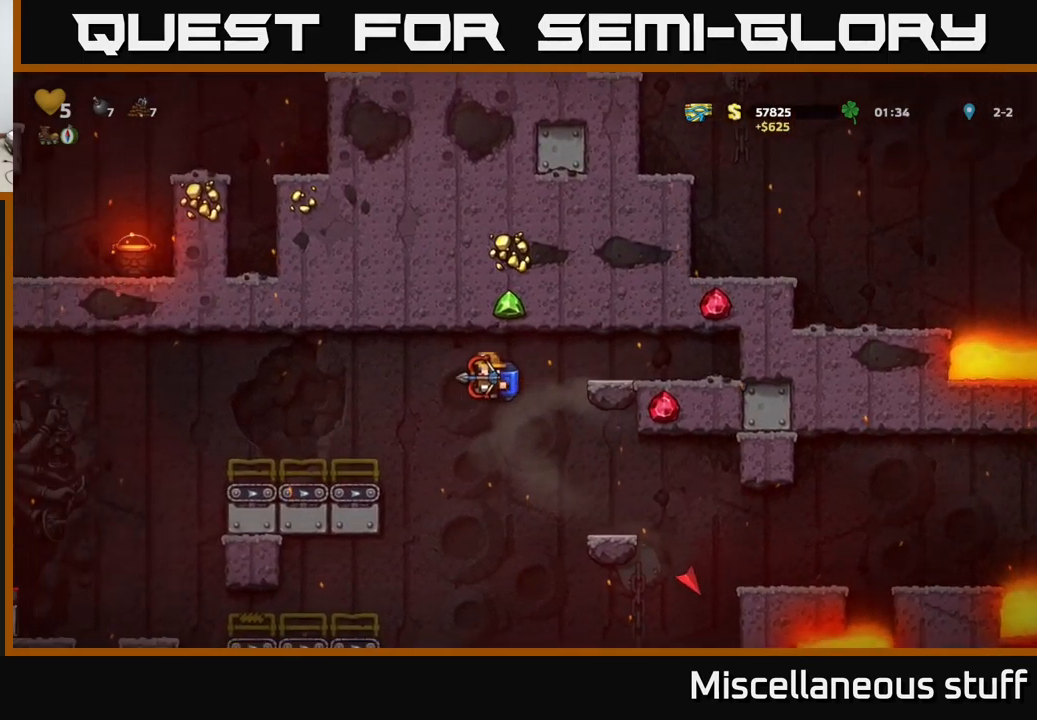
{"buttons": ["DPAD_LEFT"], "left_stick": "center", "events": [[16, "A", "down"], [100, "A", "up"]]}
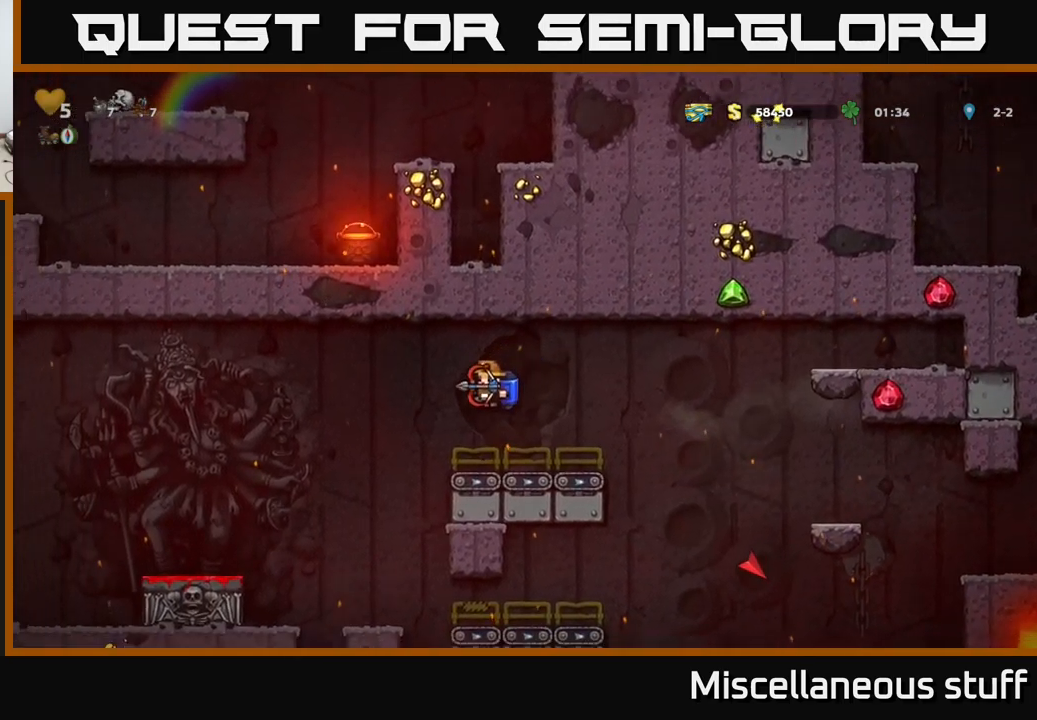
{"buttons": ["DPAD_LEFT"], "left_stick": "center", "events": [[166, "A", "down"], [250, "A", "up"]]}
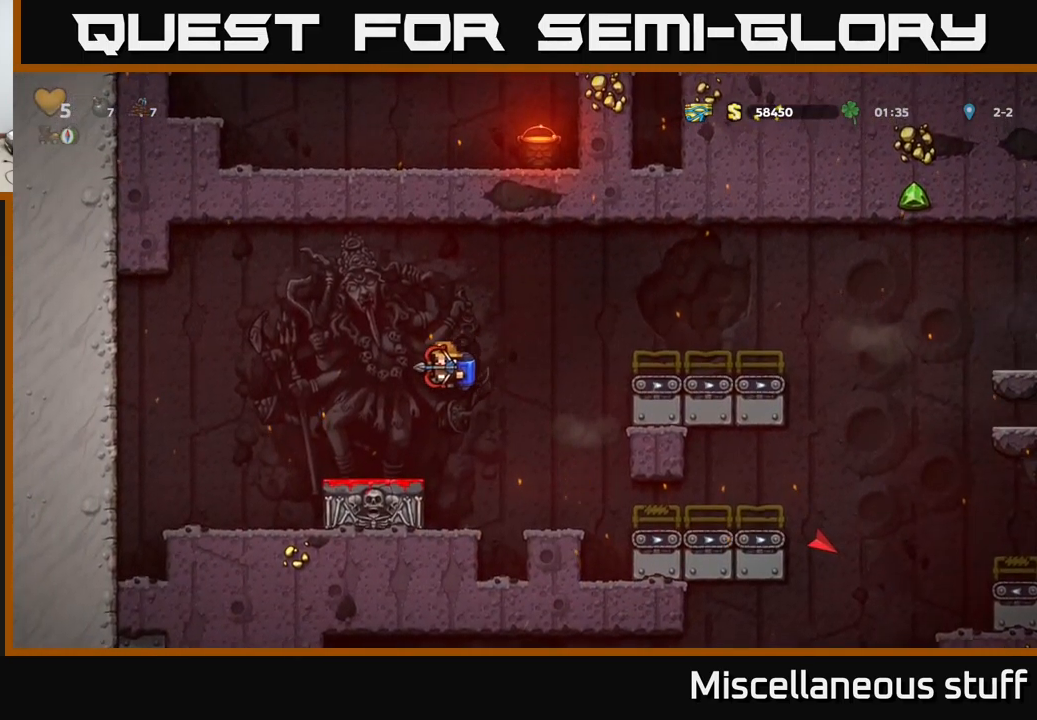
{"buttons": ["DPAD_DOWN"], "left_stick": "center", "events": [[150, "DPAD_LEFT", "up"], [183, "DPAD_DOWN", "down"]]}
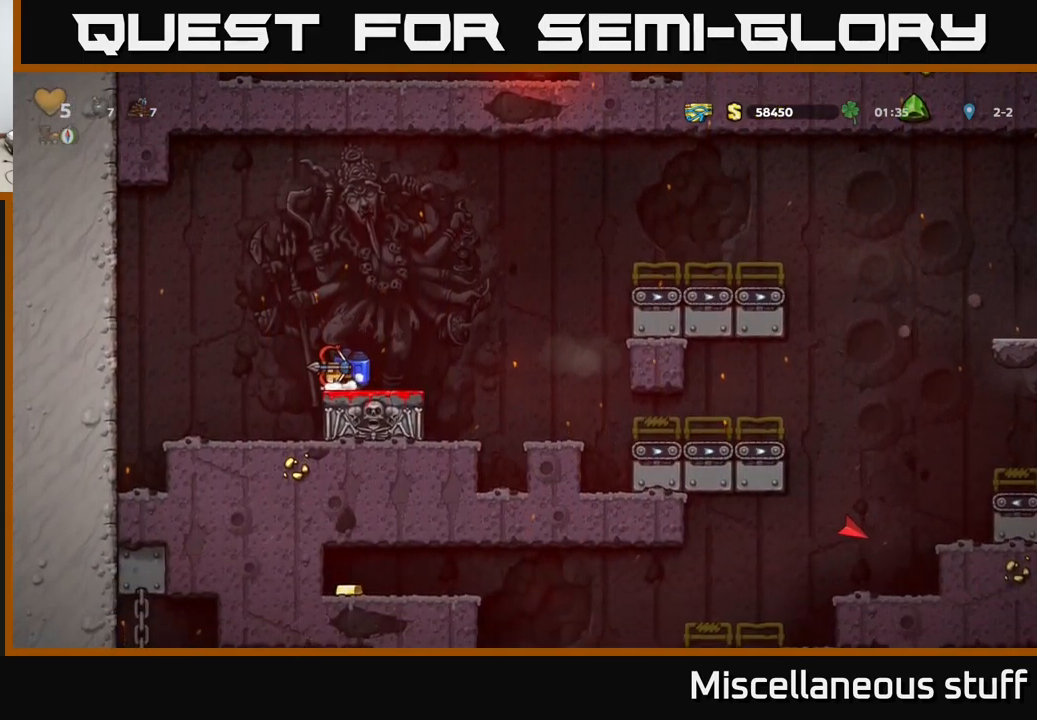
{"buttons": ["DPAD_DOWN"], "left_stick": "center", "events": []}
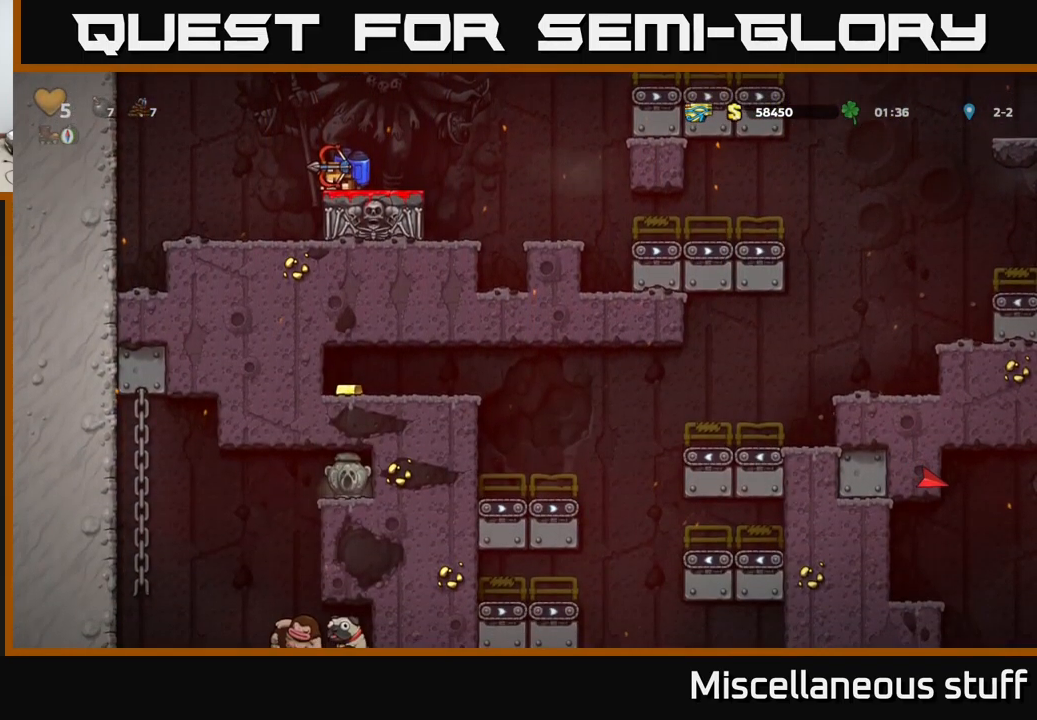
{"buttons": ["DPAD_DOWN"], "left_stick": "center", "events": []}
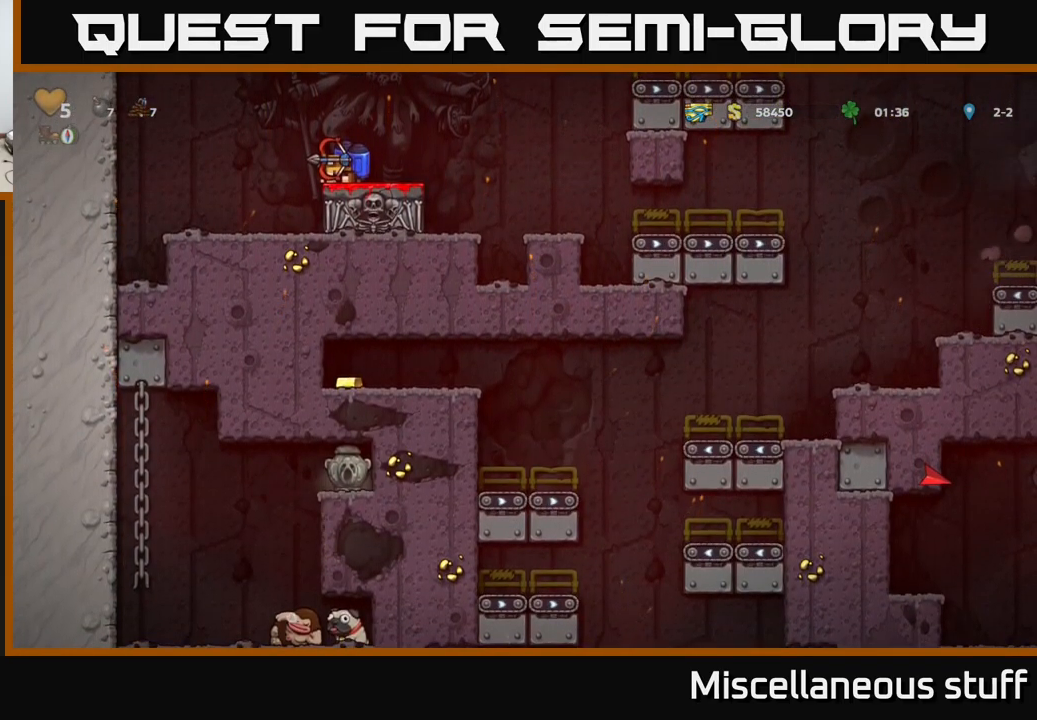
{"buttons": ["DPAD_DOWN"], "left_stick": "center", "events": []}
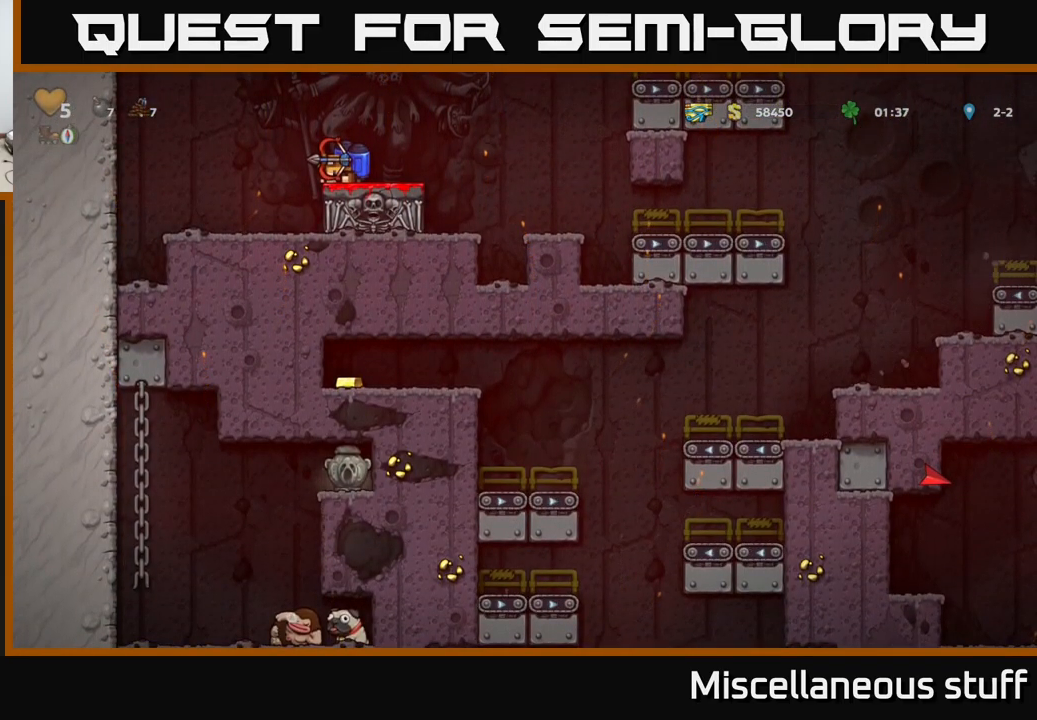
{"buttons": ["DPAD_DOWN"], "left_stick": "center", "events": []}
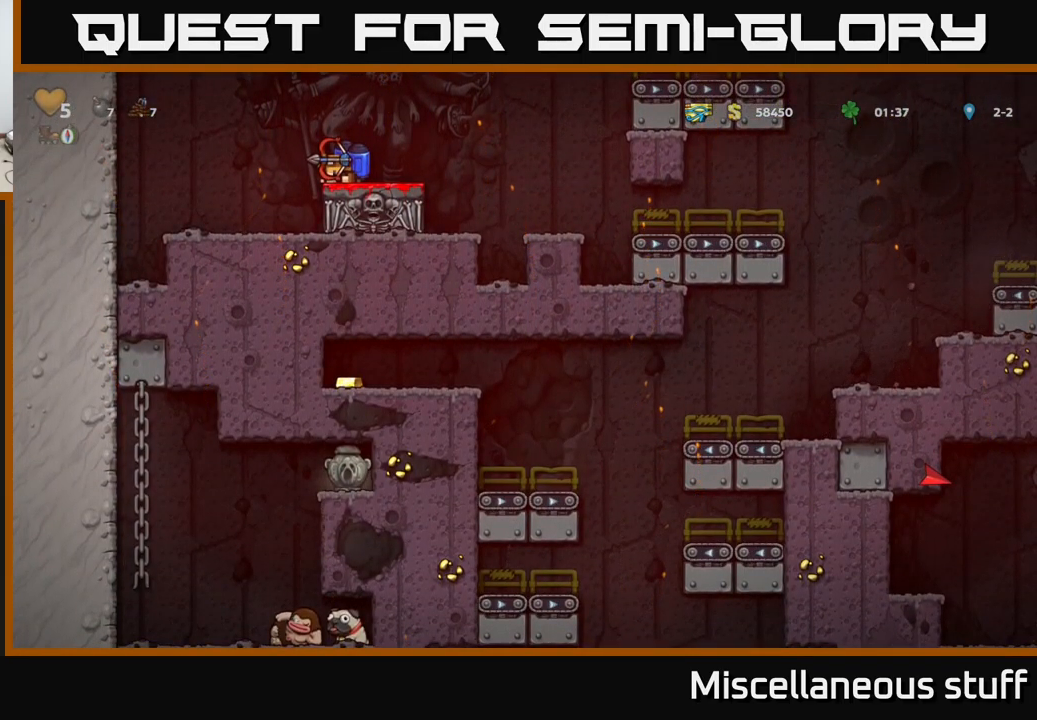
{"buttons": ["DPAD_DOWN"], "left_stick": "center", "events": []}
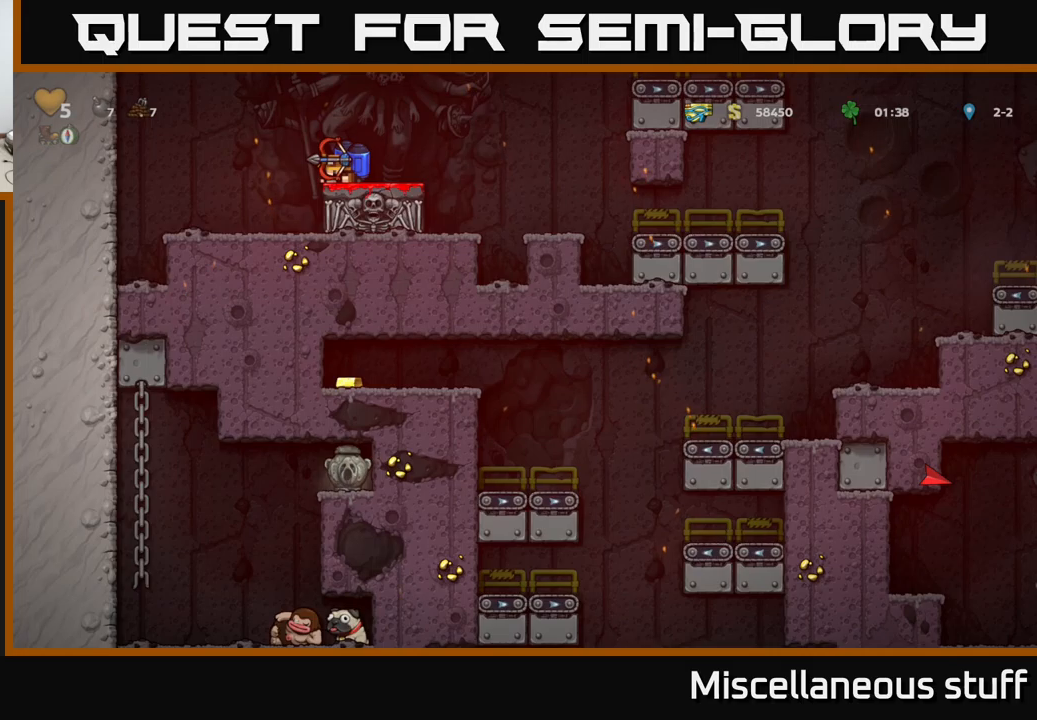
{"buttons": ["DPAD_LEFT"], "left_stick": "center", "events": [[217, "DPAD_DOWN", "up"], [283, "DPAD_LEFT", "down"]]}
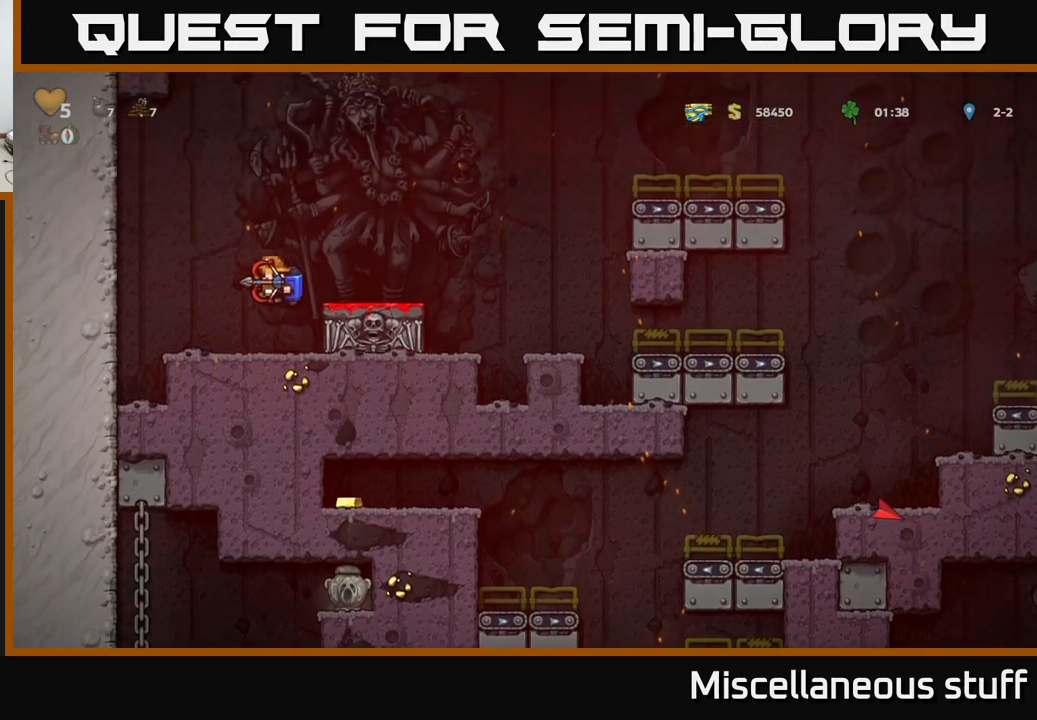
{"buttons": [], "left_stick": "center", "events": [[17, "DPAD_LEFT", "up"], [200, "DPAD_LEFT", "down"], [350, "DPAD_LEFT", "up"]]}
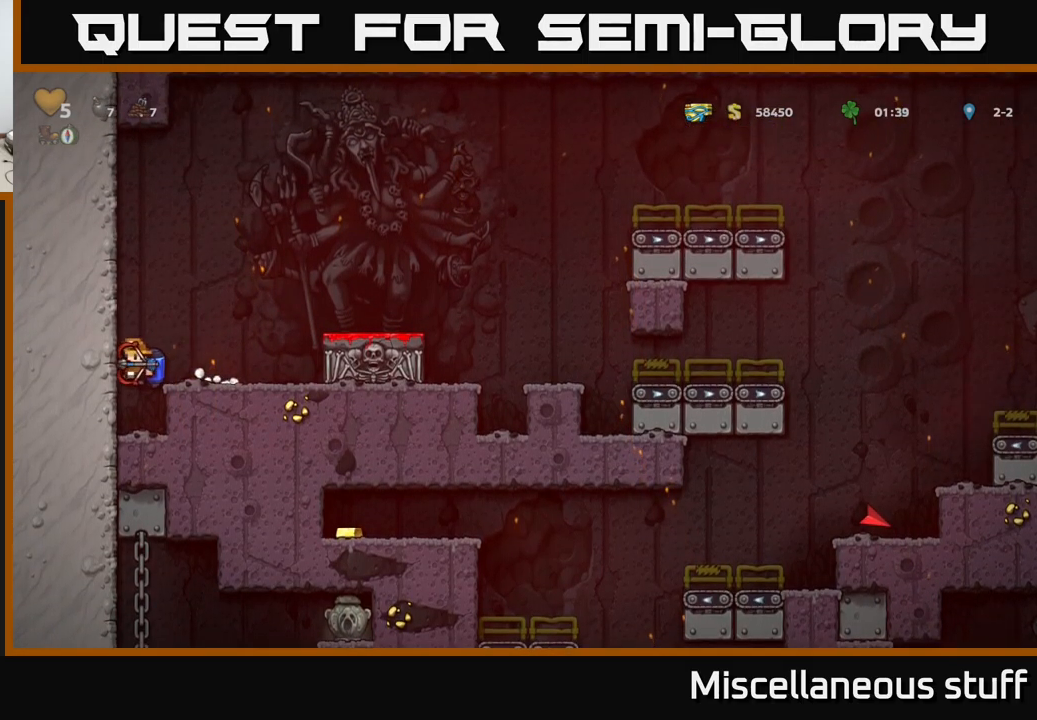
{"buttons": [], "left_stick": "center", "events": [[100, "DPAD_LEFT", "down"], [183, "DPAD_LEFT", "up"], [217, "DPAD_DOWN", "down"], [367, "L1", "down"], [467, "L1", "up"], [483, "DPAD_DOWN", "up"]]}
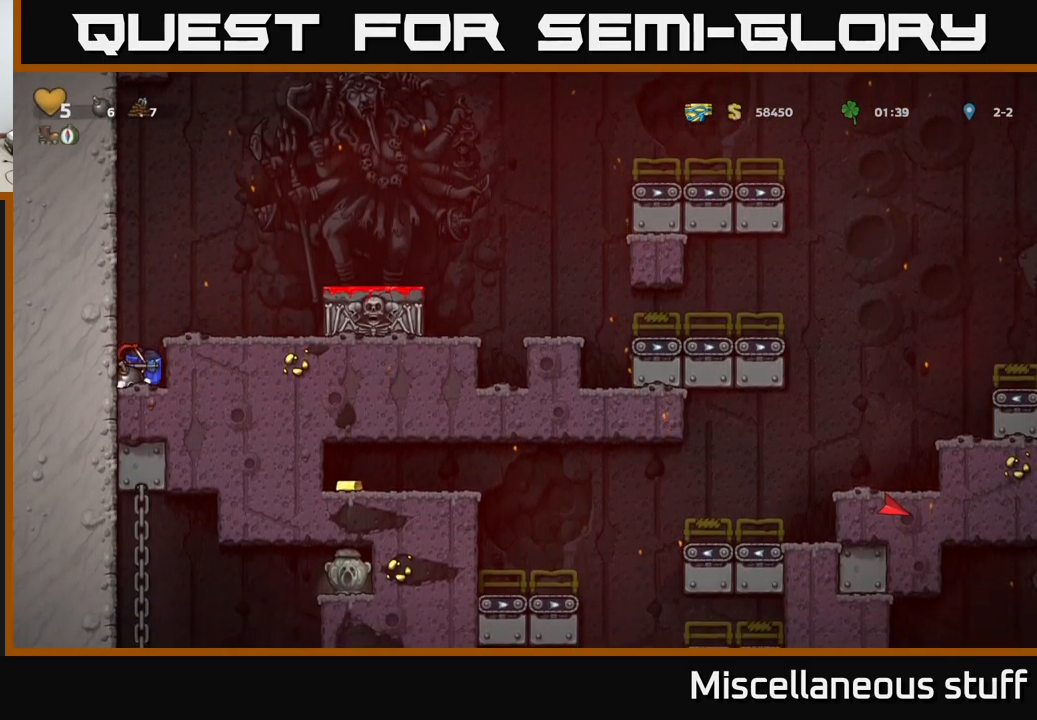
{"buttons": [], "left_stick": "center", "events": [[83, "A", "down"], [117, "DPAD_RIGHT", "down"], [233, "A", "up"], [383, "DPAD_RIGHT", "up"]]}
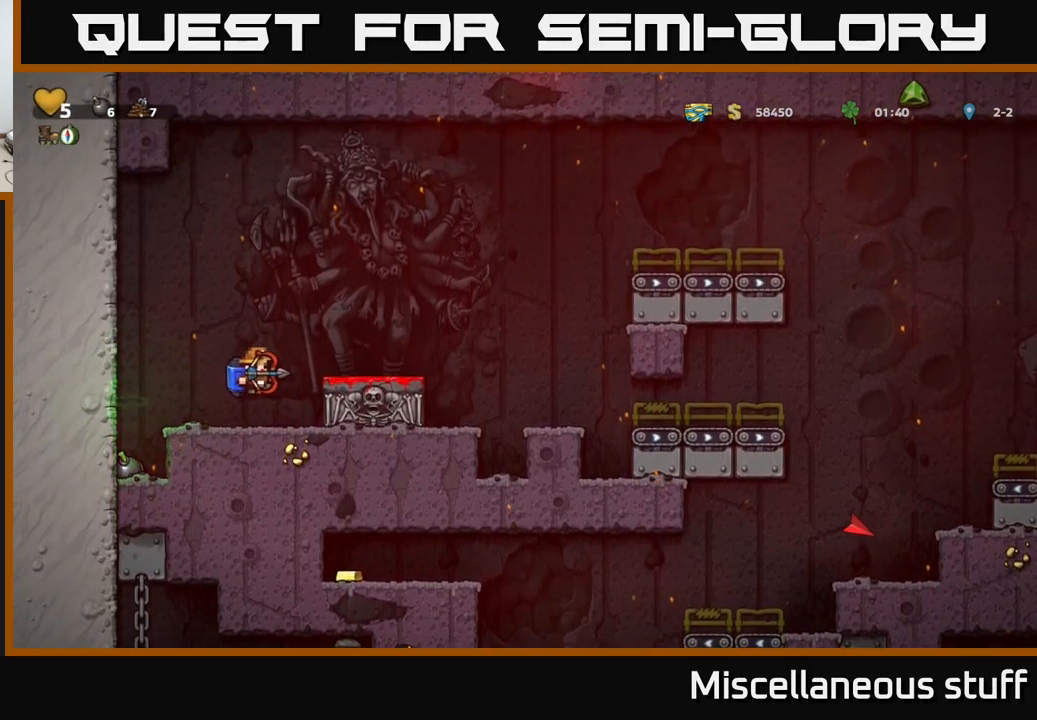
{"buttons": ["DPAD_RIGHT"], "left_stick": "center", "events": [[167, "A", "down"], [217, "DPAD_RIGHT", "down"], [333, "A", "up"]]}
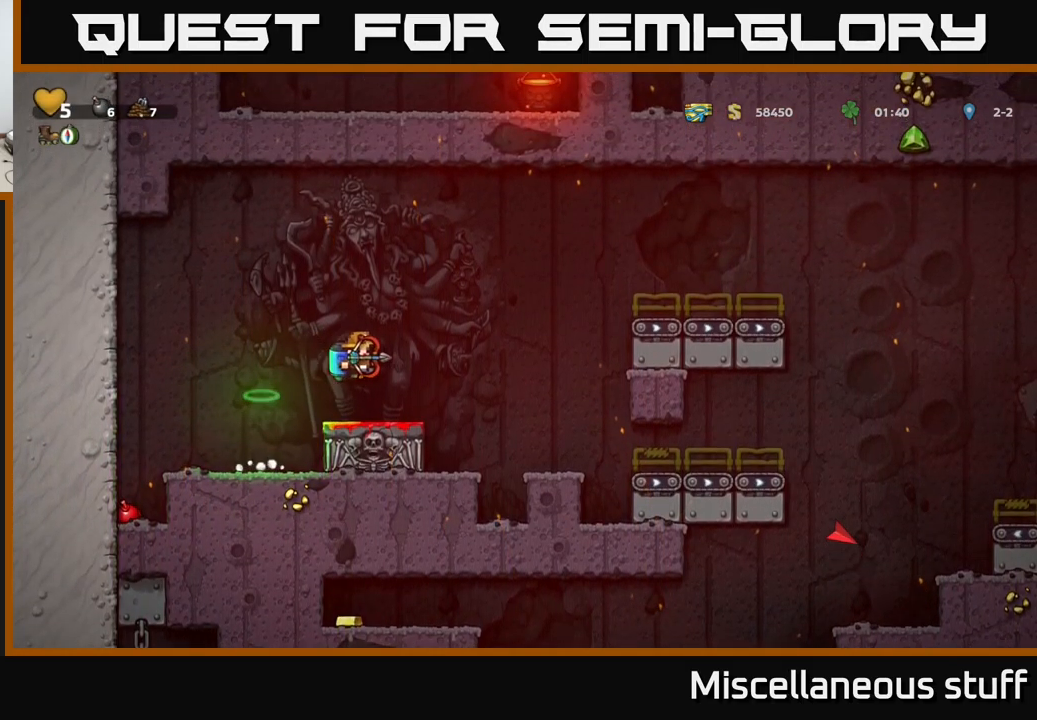
{"buttons": [], "left_stick": "center", "events": [[217, "DPAD_RIGHT", "up"]]}
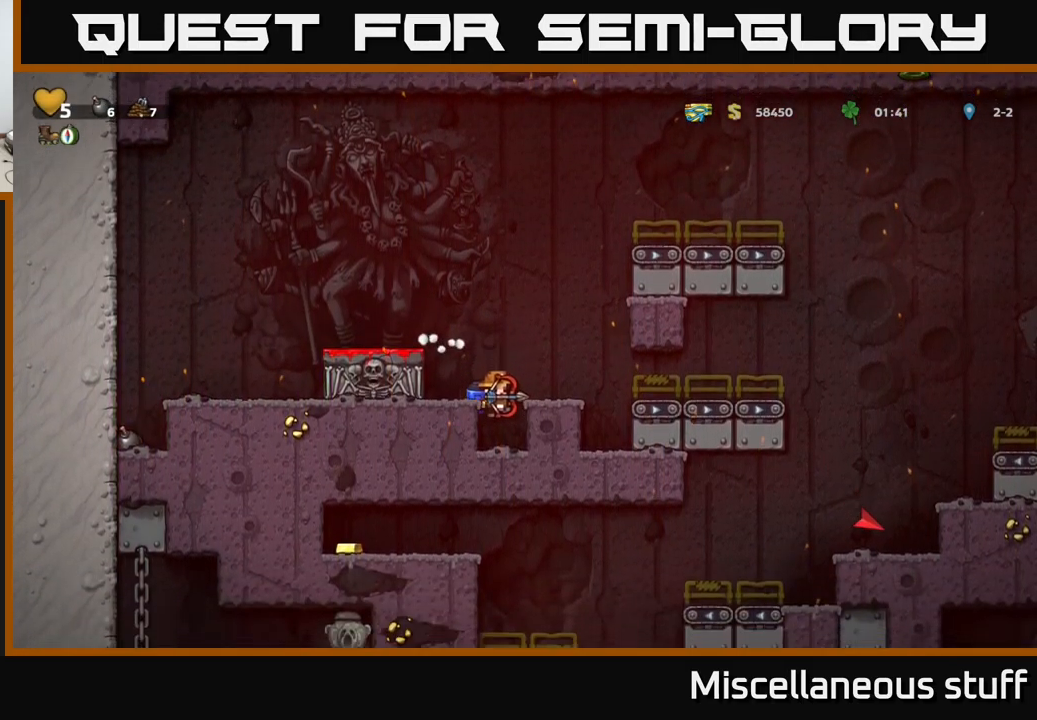
{"buttons": ["DPAD_DOWN"], "left_stick": "center", "events": [[267, "DPAD_RIGHT", "down"], [317, "DPAD_RIGHT", "up"], [467, "DPAD_DOWN", "down"]]}
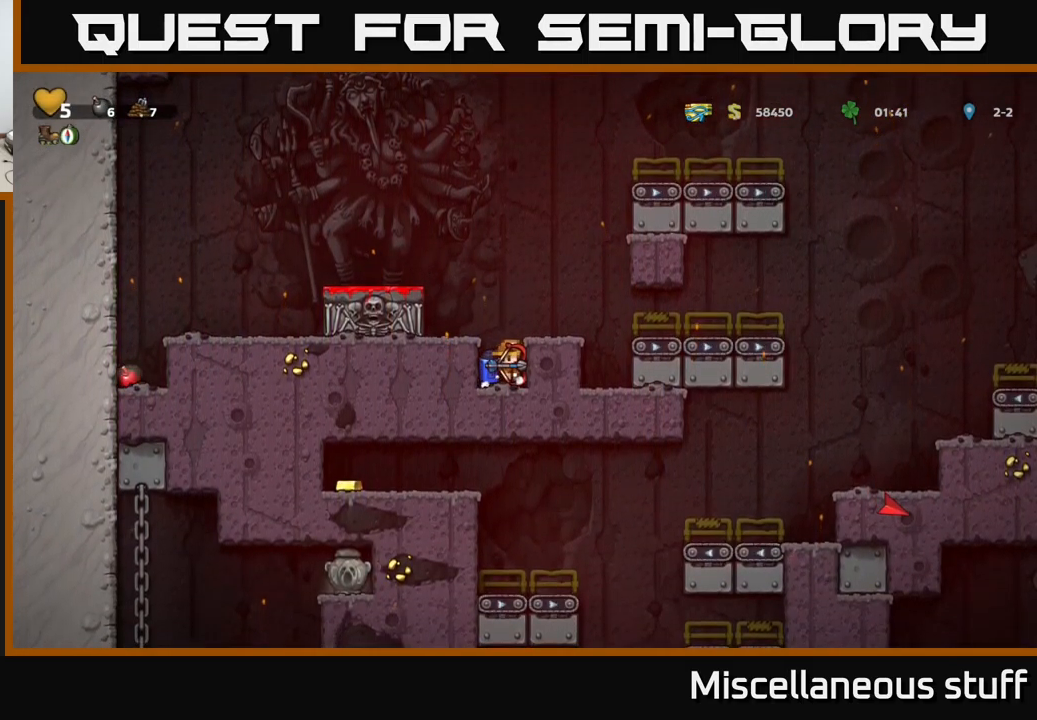
{"buttons": [], "left_stick": "center", "events": [[50, "X", "down"], [133, "X", "up"], [167, "DPAD_DOWN", "up"], [217, "A", "down"], [350, "DPAD_LEFT", "down"], [383, "A", "up"], [433, "DPAD_LEFT", "up"]]}
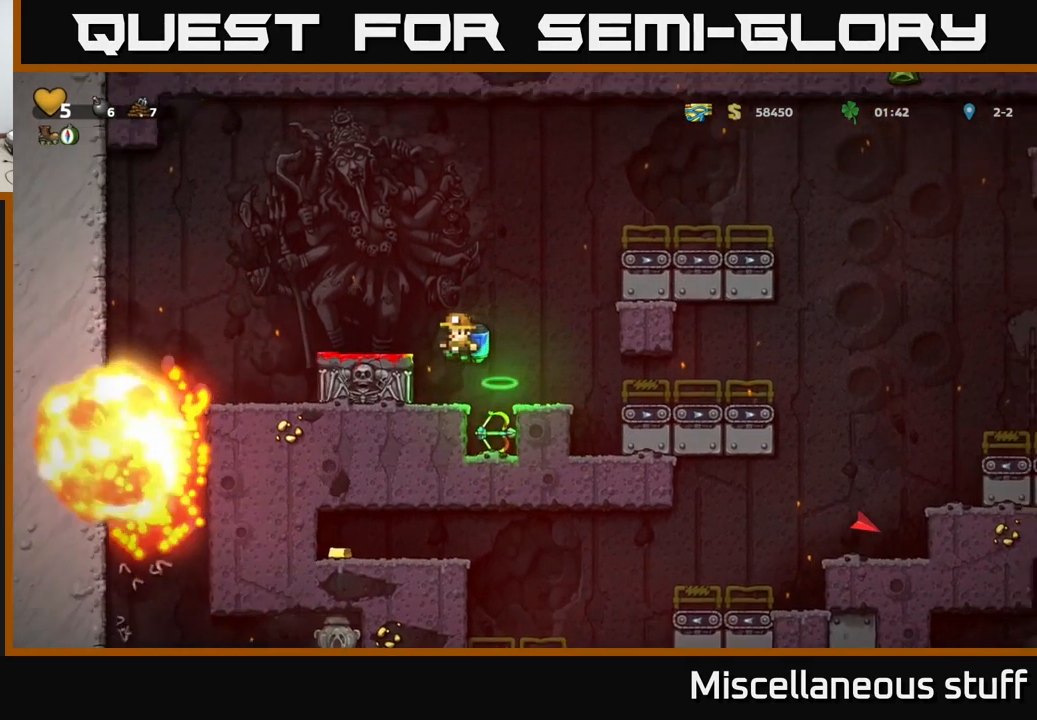
{"buttons": ["DPAD_LEFT"], "left_stick": "center", "events": [[250, "A", "down"], [283, "DPAD_LEFT", "down"], [417, "A", "up"]]}
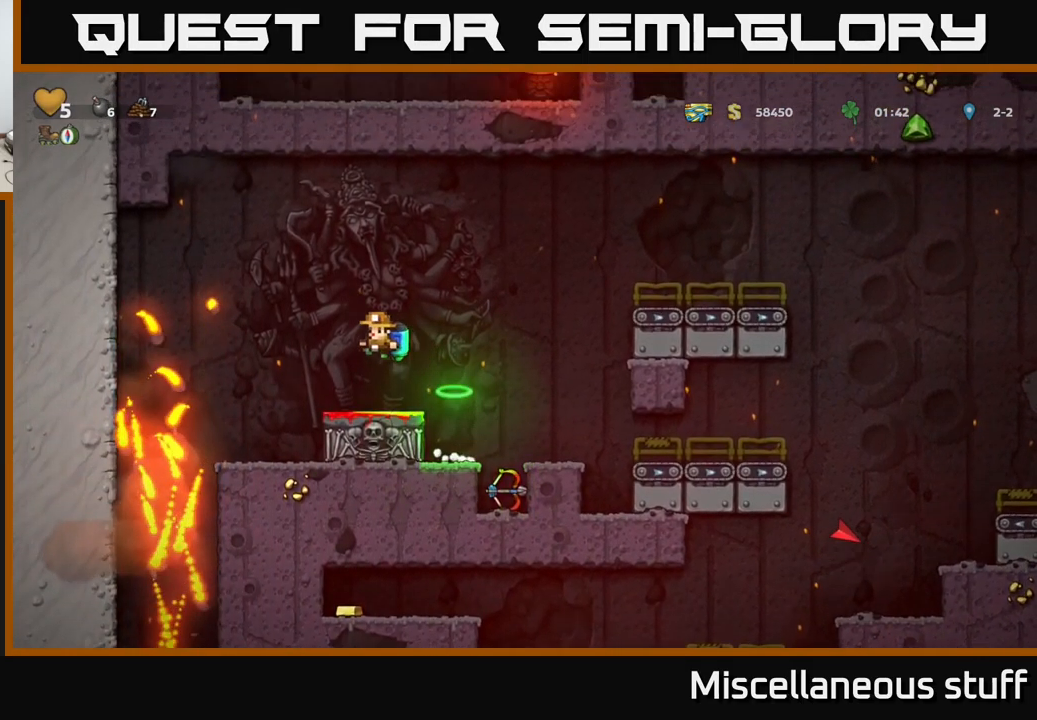
{"buttons": ["DPAD_LEFT"], "left_stick": "center", "events": [[200, "DPAD_LEFT", "up"], [400, "DPAD_LEFT", "down"]]}
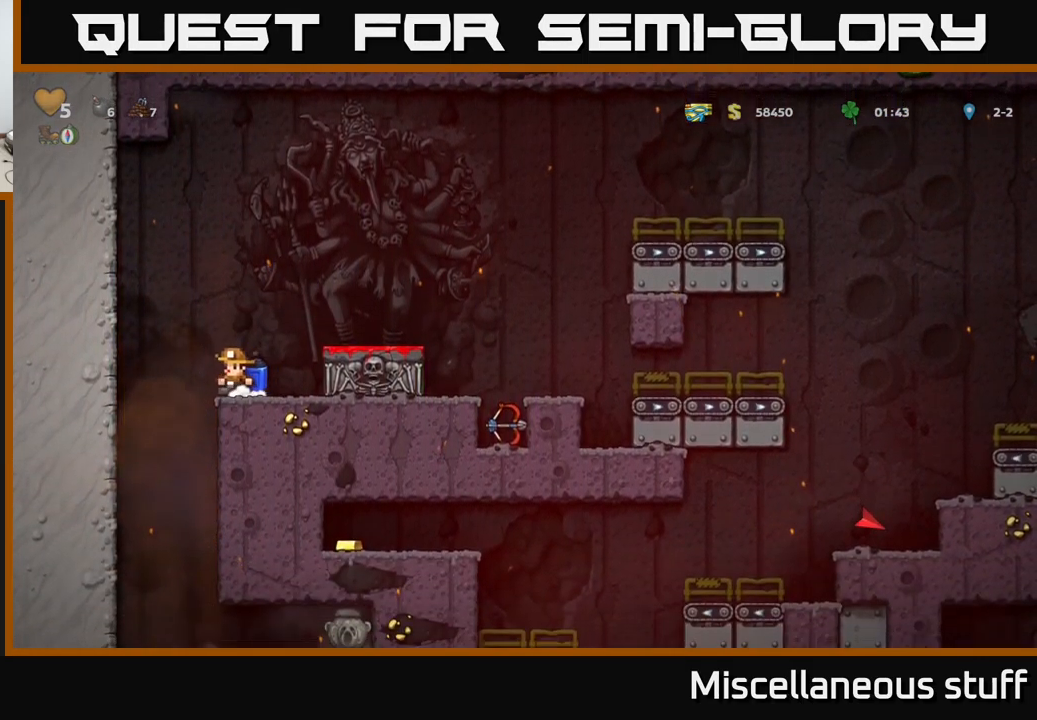
{"buttons": [], "left_stick": "center", "events": [[134, "DPAD_LEFT", "up"], [184, "DPAD_RIGHT", "down"], [450, "DPAD_RIGHT", "up"]]}
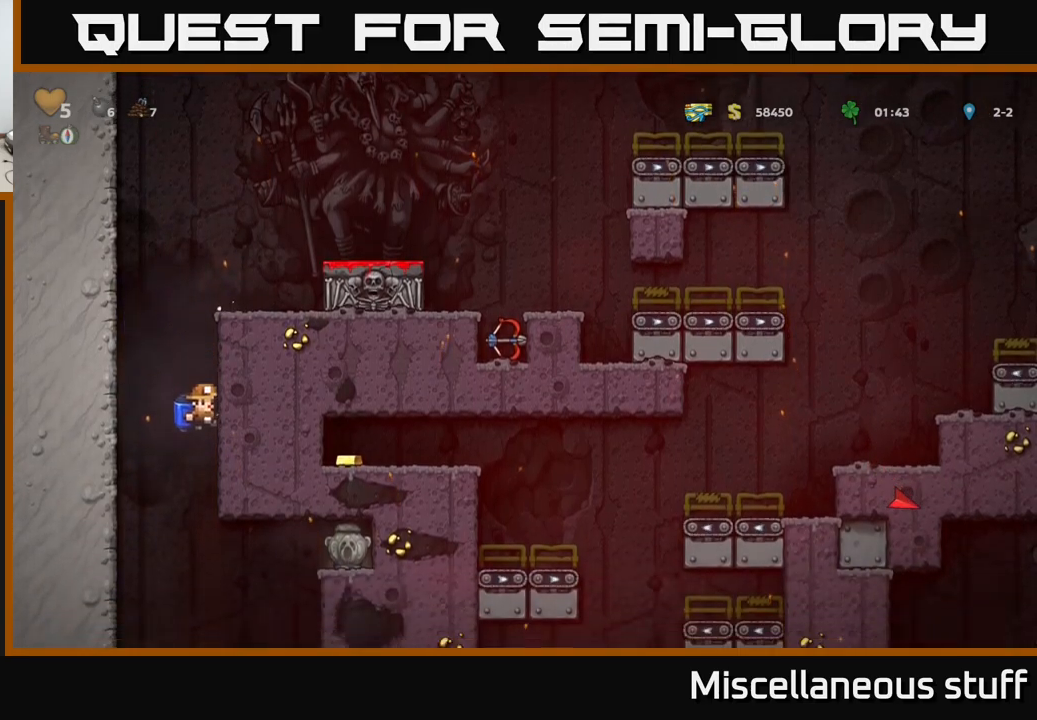
{"buttons": [], "left_stick": "center", "events": [[117, "A", "down"], [217, "A", "up"]]}
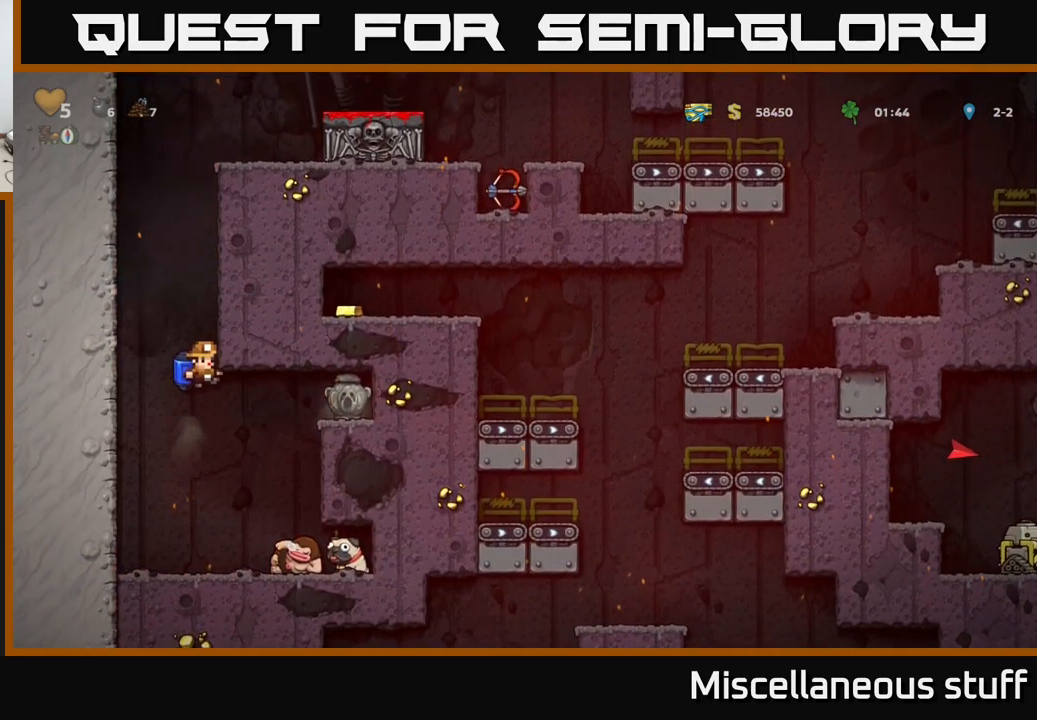
{"buttons": ["A", "DPAD_RIGHT"], "left_stick": "center", "events": [[167, "A", "down"], [184, "DPAD_RIGHT", "down"], [300, "A", "up"], [300, "DPAD_RIGHT", "up"], [450, "DPAD_RIGHT", "down"], [500, "A", "down"]]}
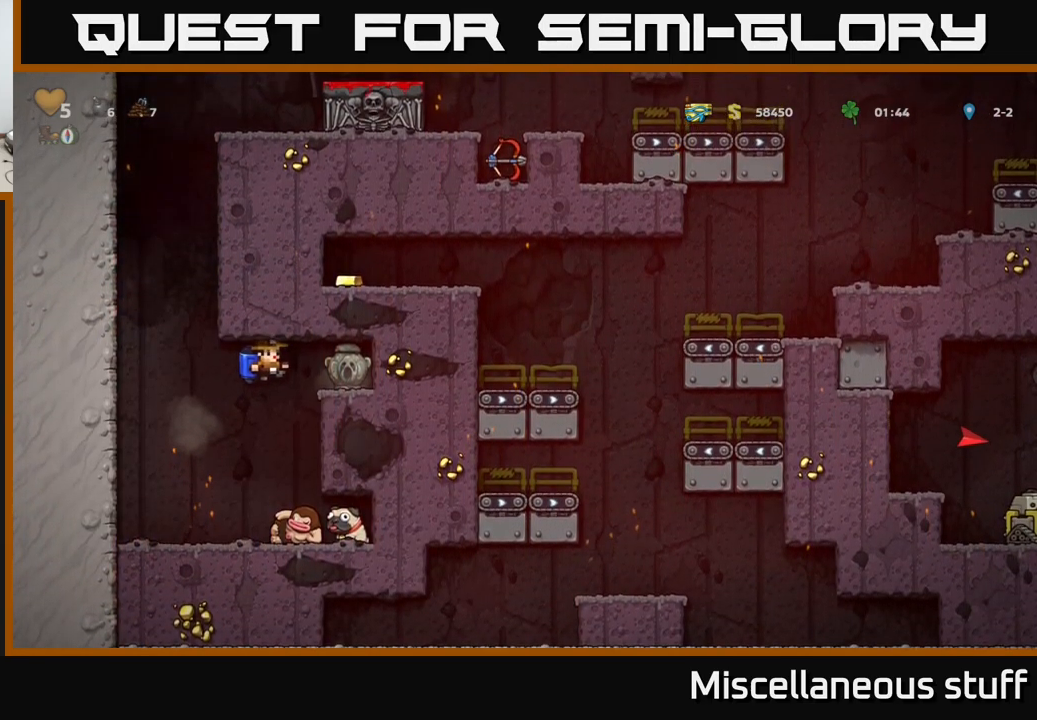
{"buttons": ["DPAD_LEFT"], "left_stick": "center", "events": [[150, "A", "up"], [150, "DPAD_RIGHT", "up"], [400, "DPAD_LEFT", "down"]]}
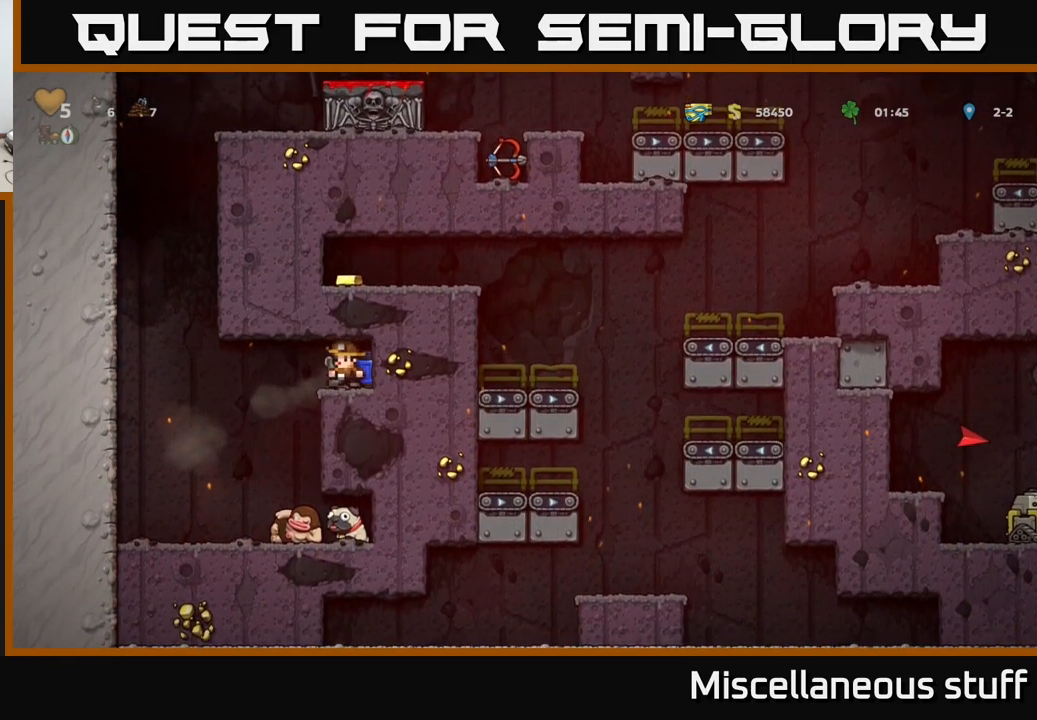
{"buttons": [], "left_stick": "center", "events": [[50, "DPAD_LEFT", "up"]]}
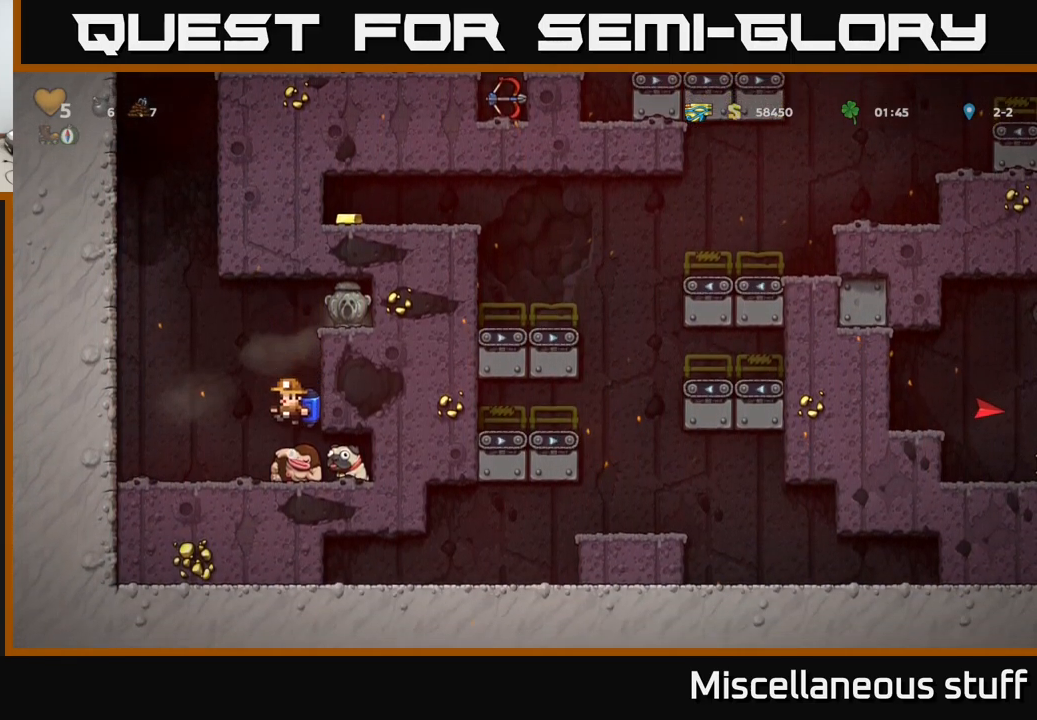
{"buttons": [], "left_stick": "center", "events": []}
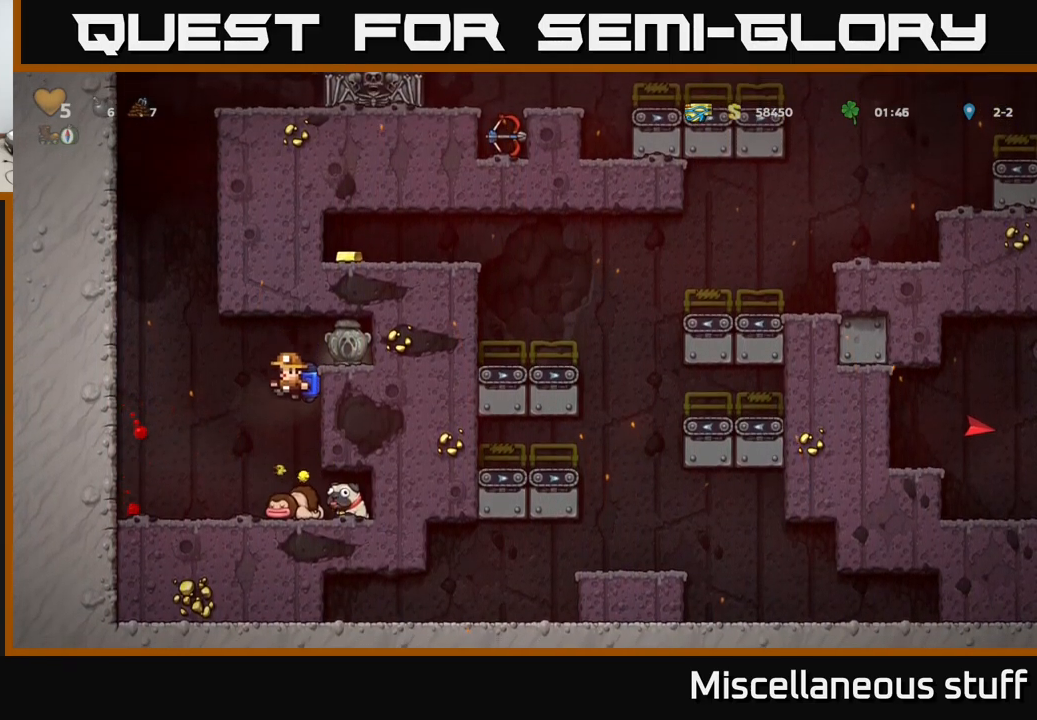
{"buttons": ["DPAD_LEFT"], "left_stick": "center", "events": [[150, "DPAD_DOWN", "down"], [300, "X", "down"], [367, "DPAD_DOWN", "up"], [367, "DPAD_LEFT", "down"], [384, "X", "up"], [417, "A", "down"], [500, "A", "up"]]}
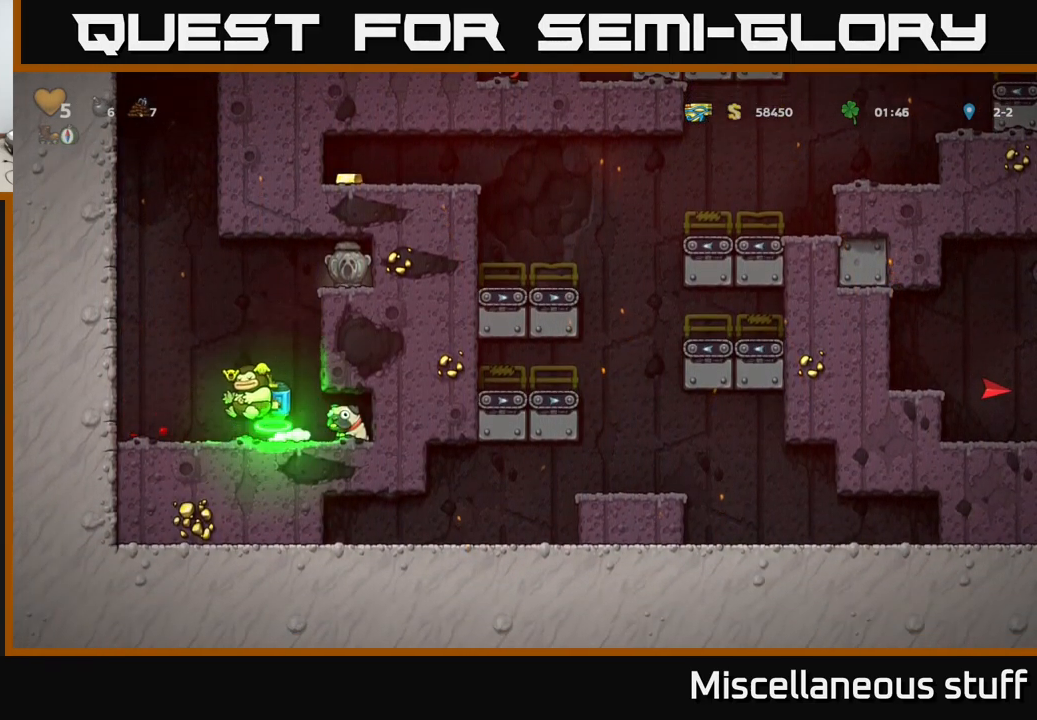
{"buttons": ["A"], "left_stick": "center", "events": [[67, "A", "down"], [67, "DPAD_LEFT", "up"]]}
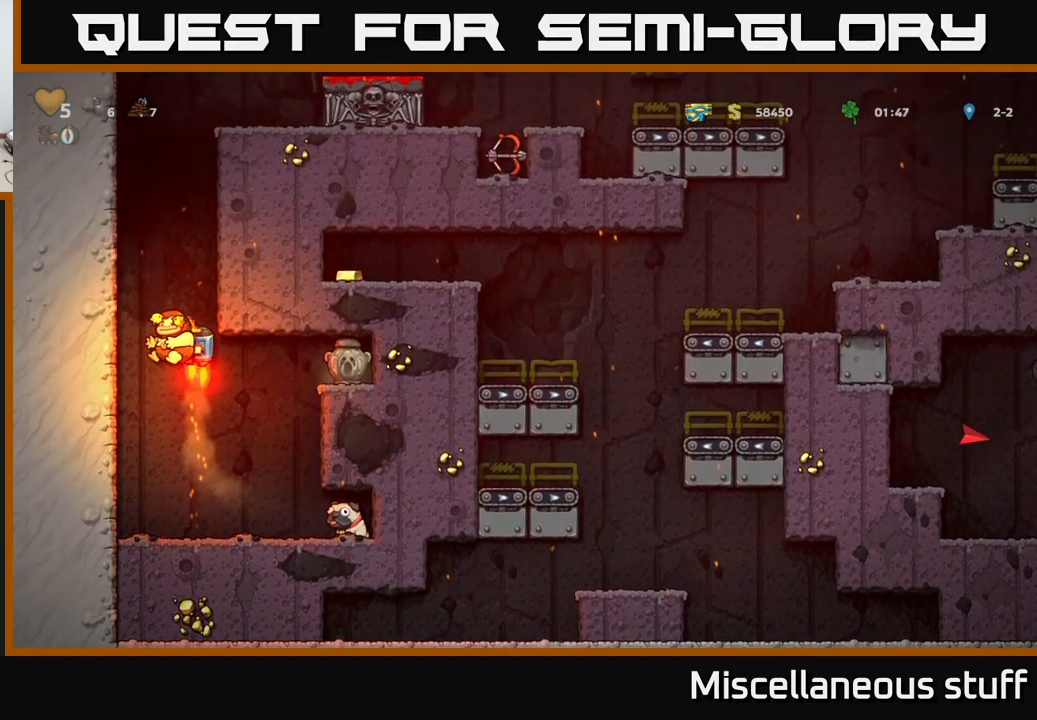
{"buttons": ["A"], "left_stick": "center", "events": []}
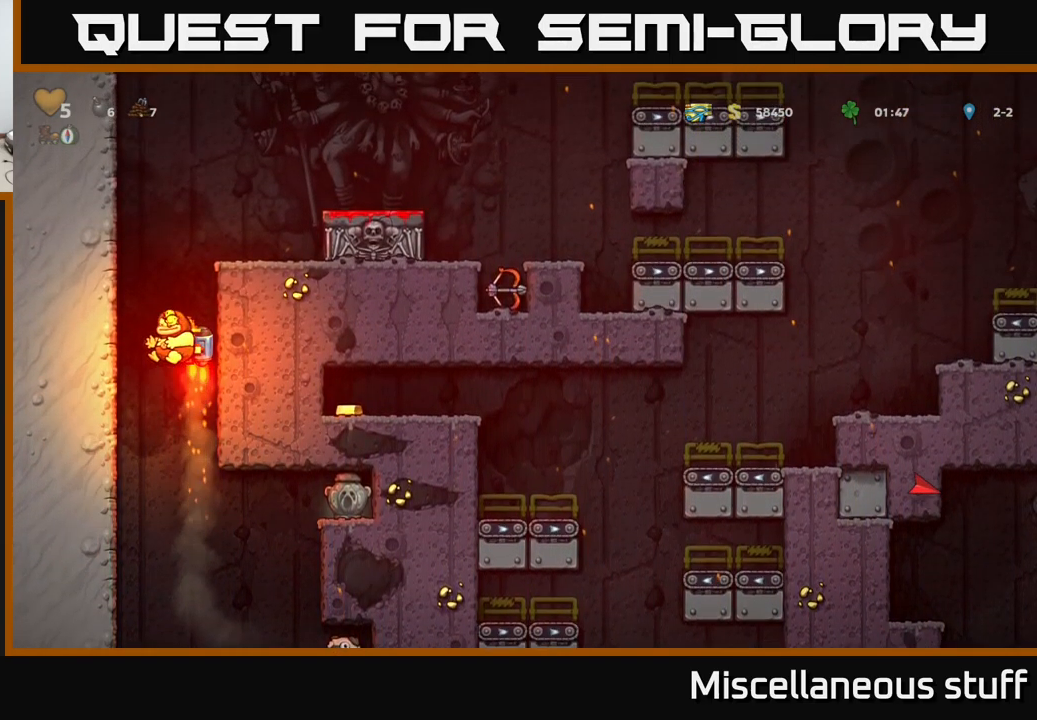
{"buttons": ["DPAD_RIGHT"], "left_stick": "center", "events": [[234, "DPAD_RIGHT", "down"], [500, "A", "up"]]}